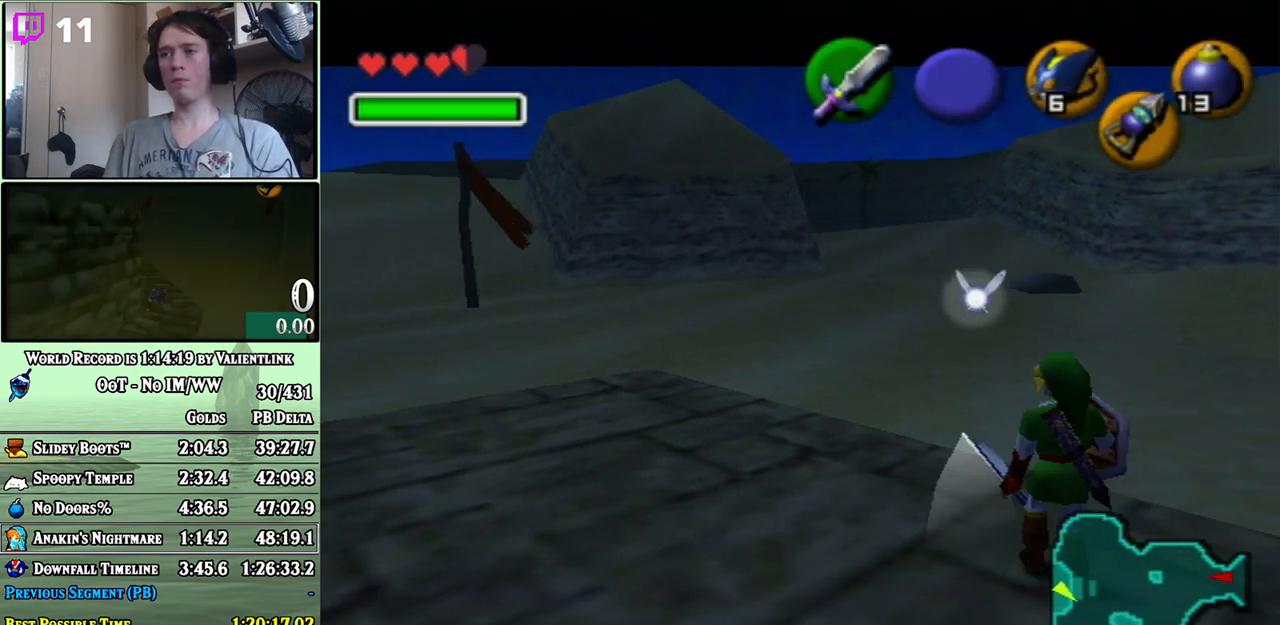
Gameplay with a controller (Nintendo layout); each line is a JSON object with the inputs held at the frame after it. "events" lists button and stick changes between this image and that frame as [ms after this image, input, new state], when the widget could be followed in between. Not read: L3 R3.
{"buttons": [], "left_stick": "up-left", "right_stick": "center", "events": []}
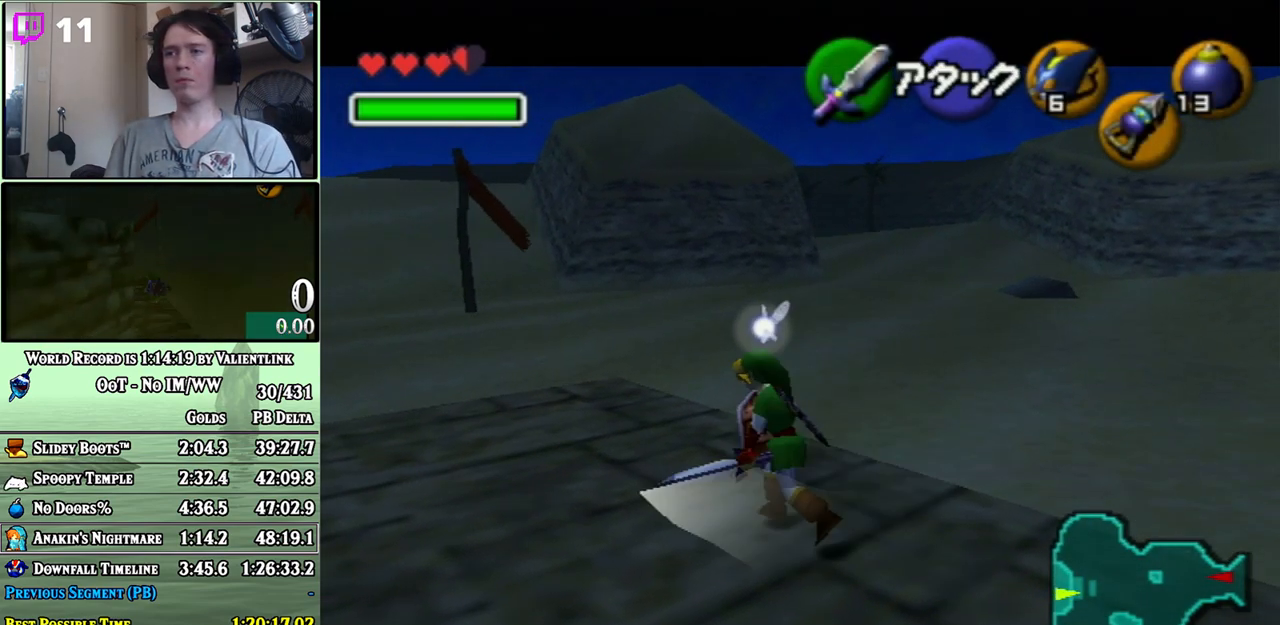
{"buttons": [], "left_stick": "up-left", "right_stick": "center", "events": []}
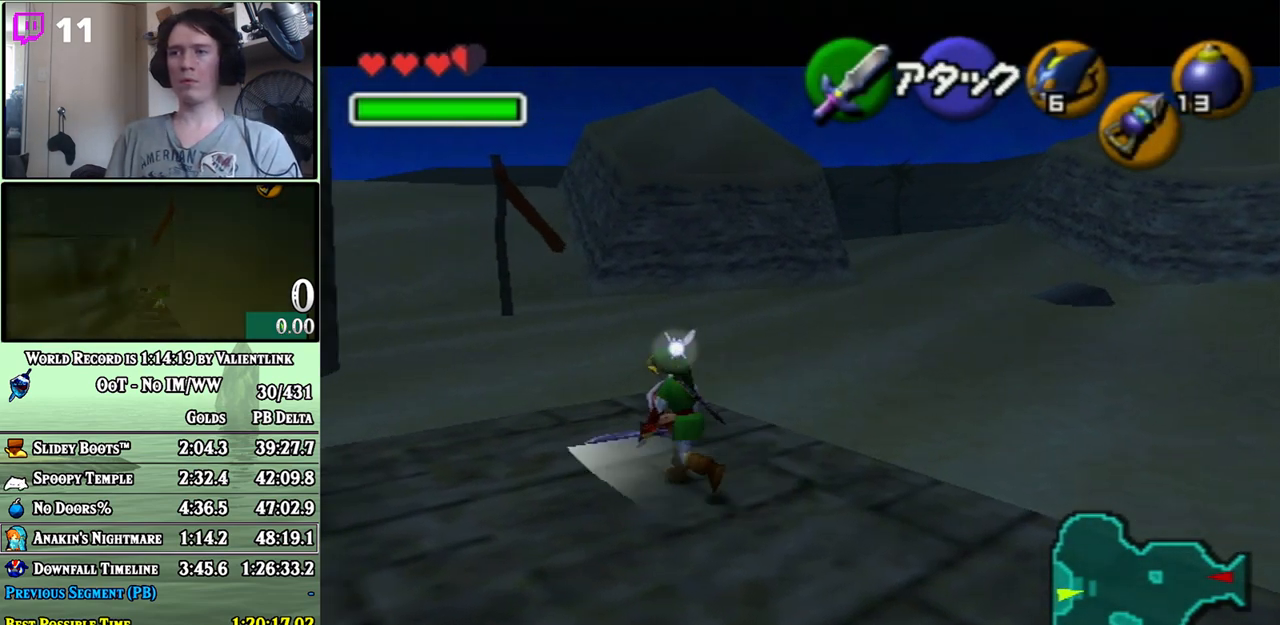
{"buttons": [], "left_stick": "center", "right_stick": "center", "events": [[17, "left_stick", "up"], [217, "left_stick", "center"]]}
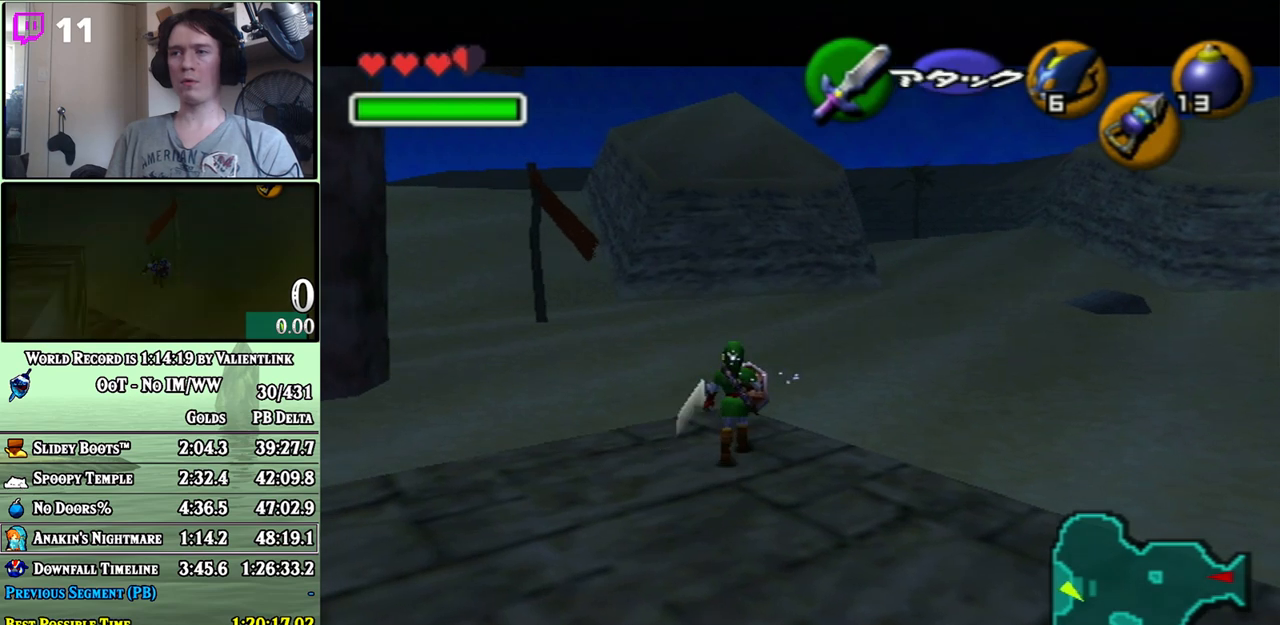
{"buttons": [], "left_stick": "center", "right_stick": "center", "events": []}
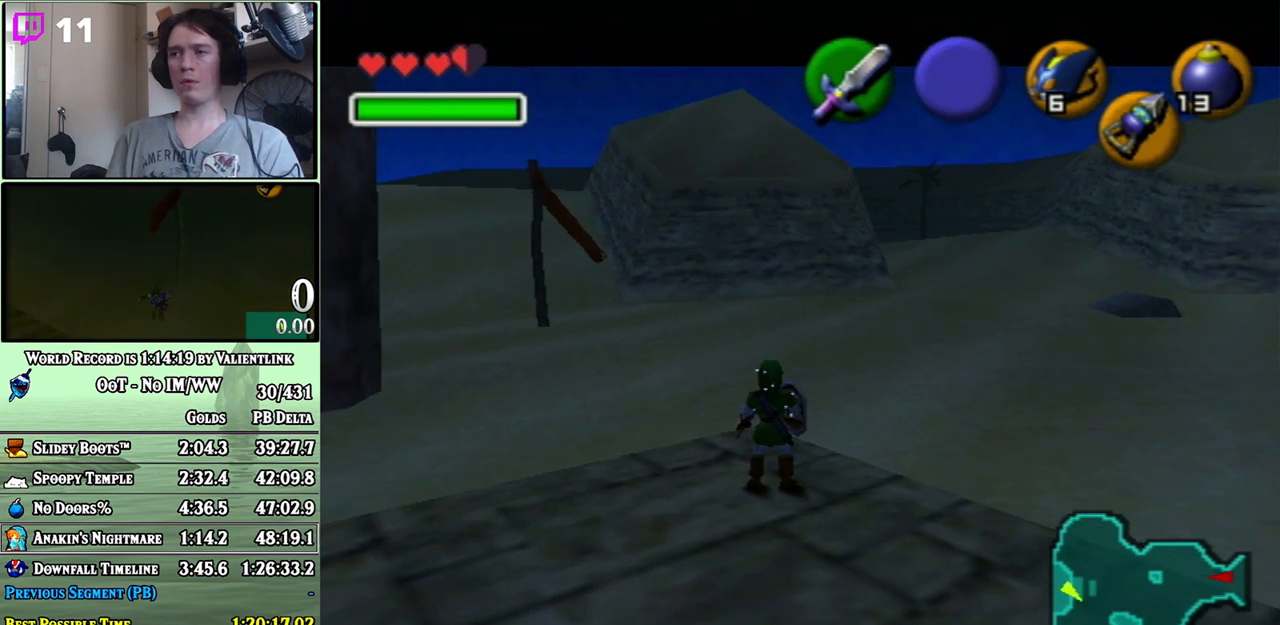
{"buttons": [], "left_stick": "up", "right_stick": "center", "events": [[450, "left_stick", "up"]]}
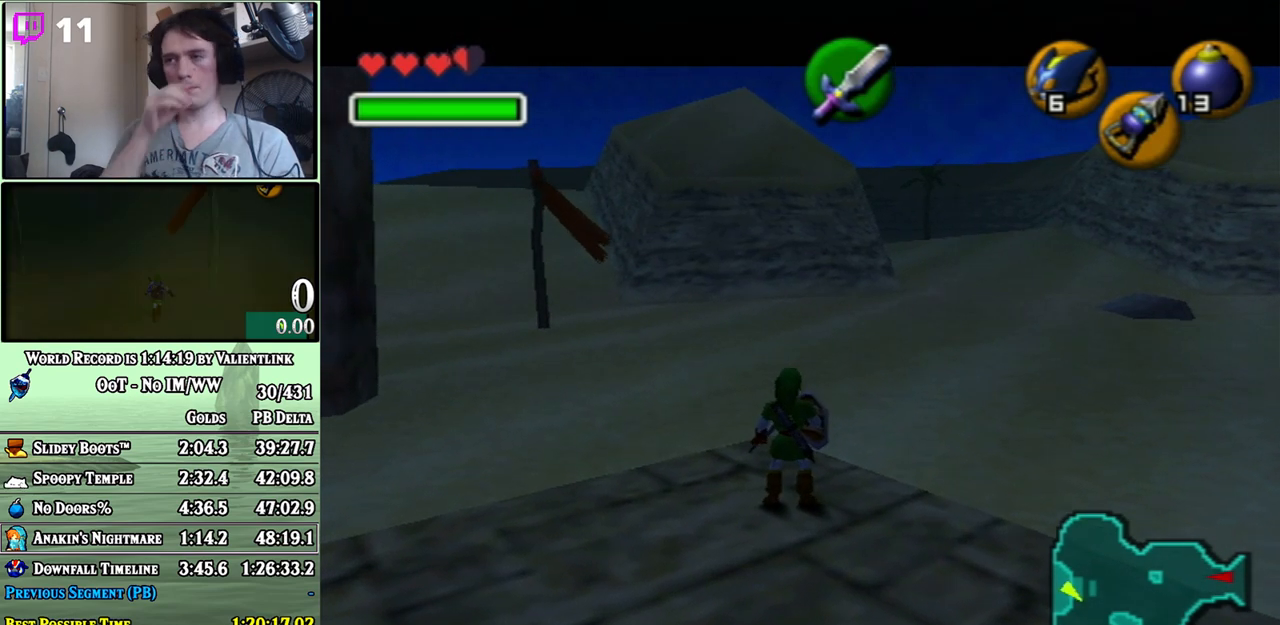
{"buttons": [], "left_stick": "center", "right_stick": "center", "events": [[317, "left_stick", "center"]]}
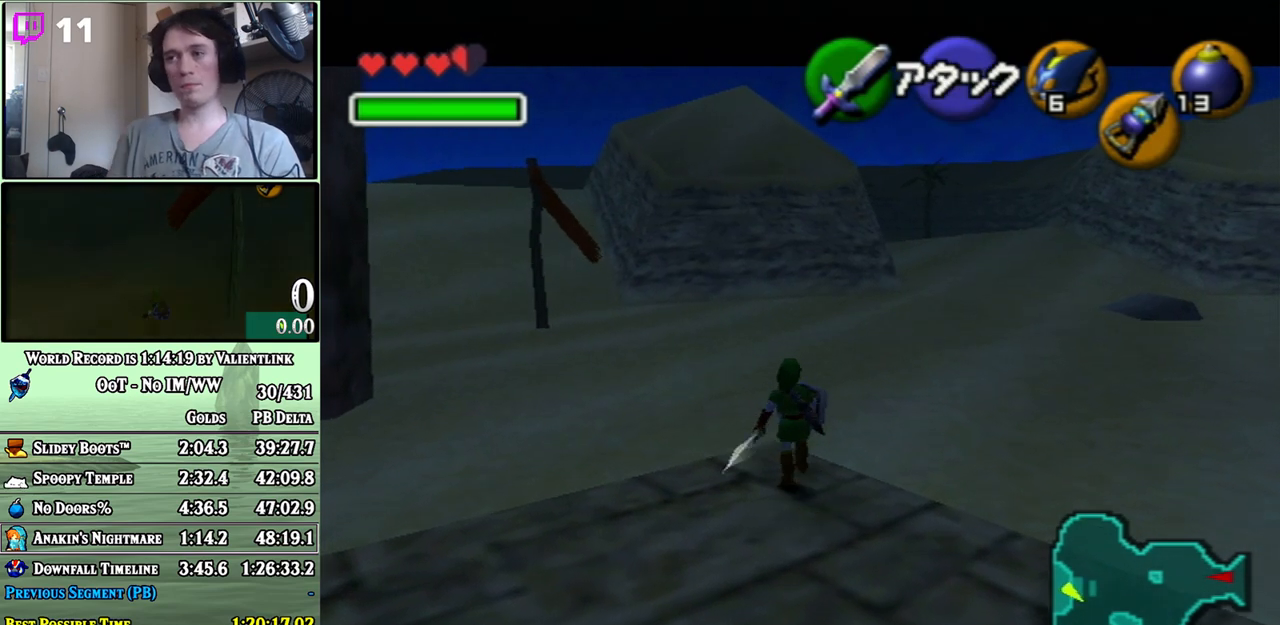
{"buttons": [], "left_stick": "center", "right_stick": "center", "events": []}
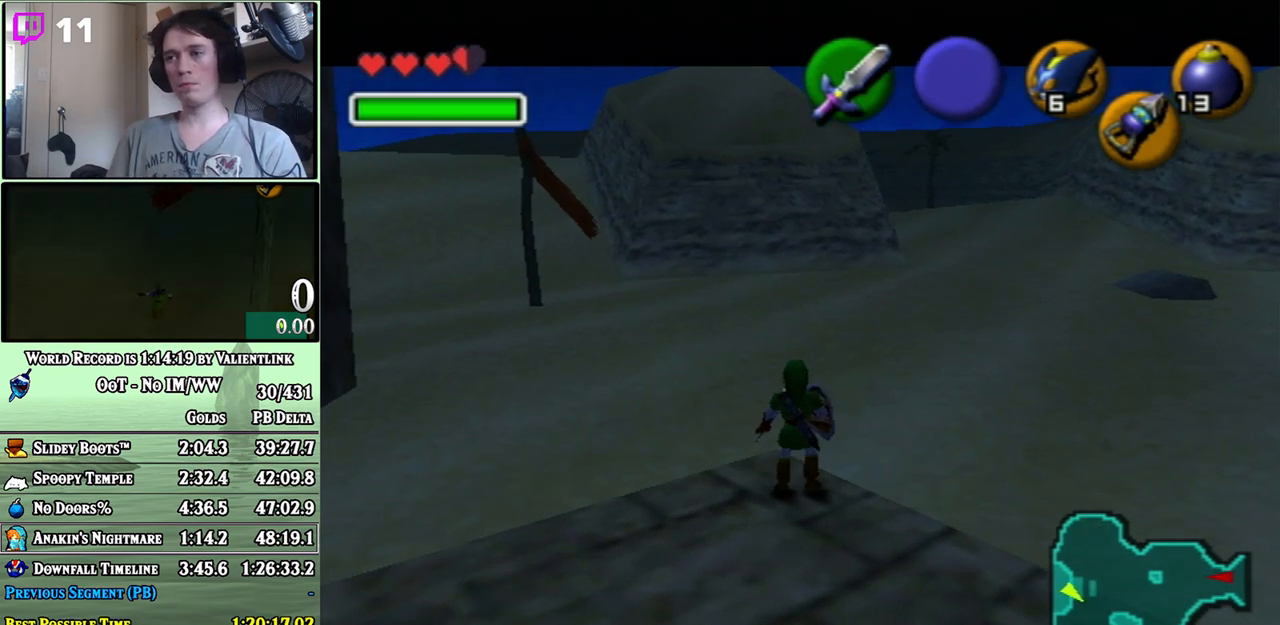
{"buttons": [], "left_stick": "center", "right_stick": "center", "events": []}
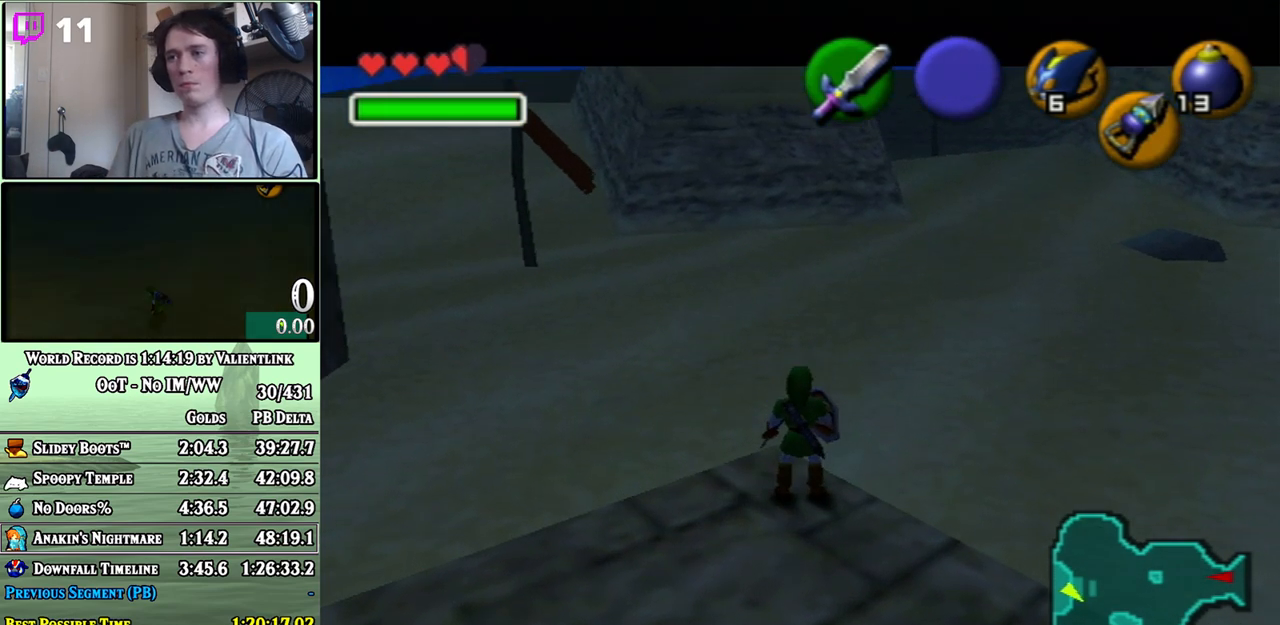
{"buttons": [], "left_stick": "center", "right_stick": "center", "events": []}
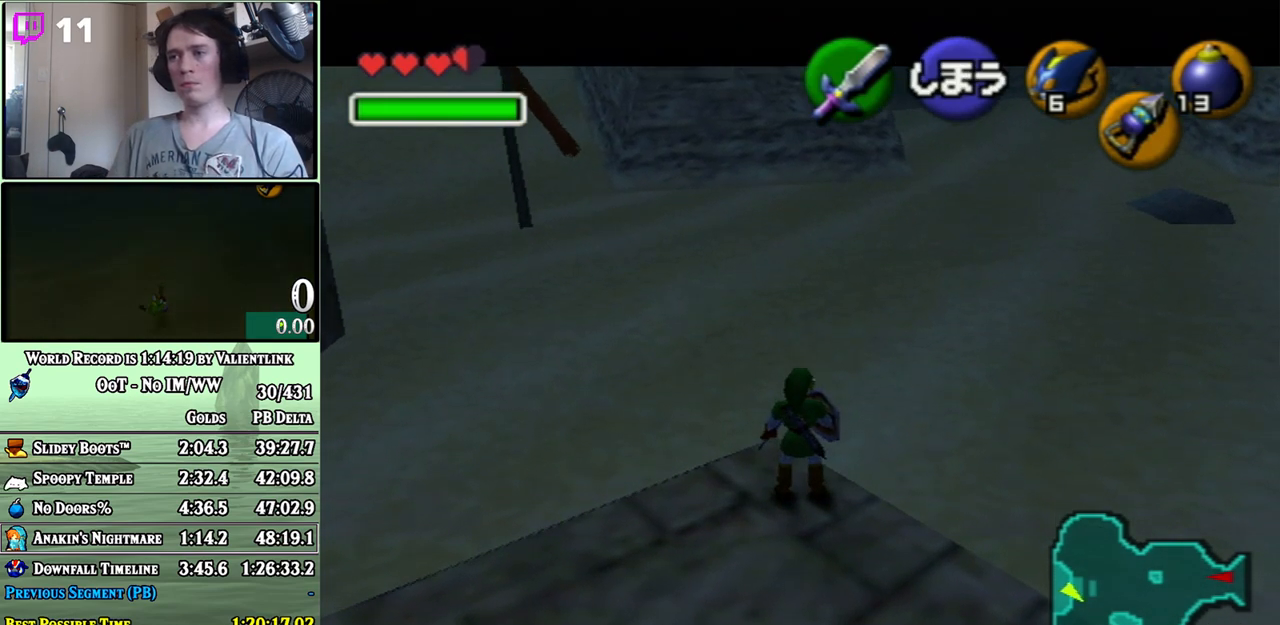
{"buttons": [], "left_stick": "center", "right_stick": "center", "events": []}
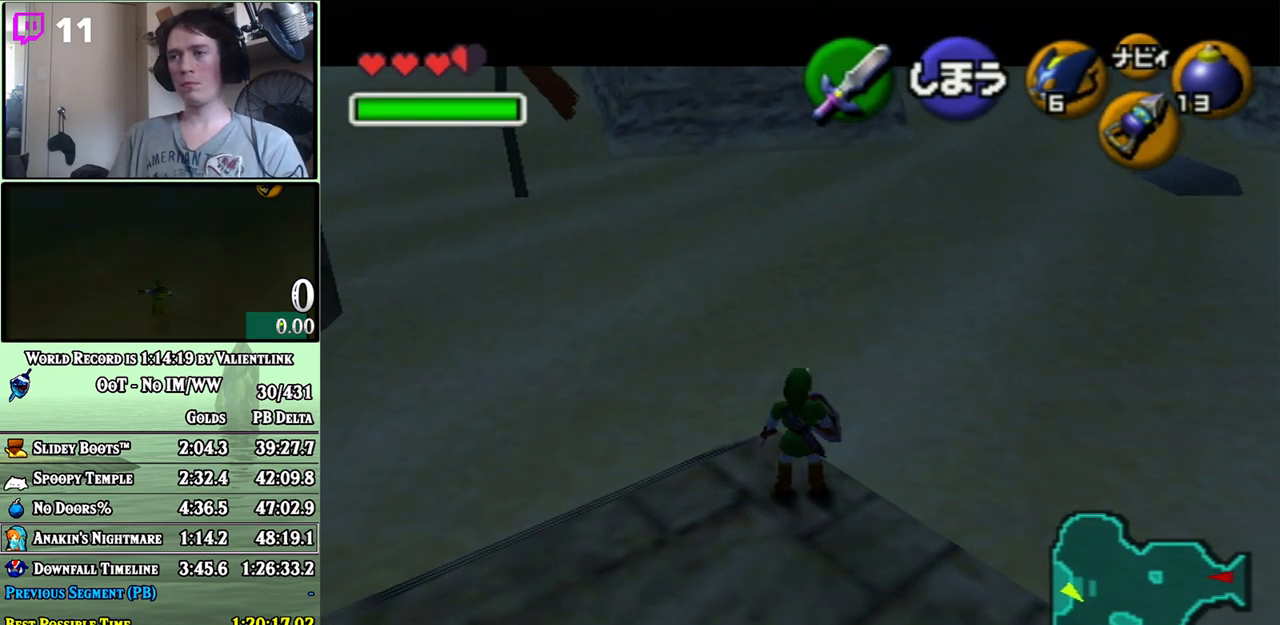
{"buttons": [], "left_stick": "center", "right_stick": "center", "events": []}
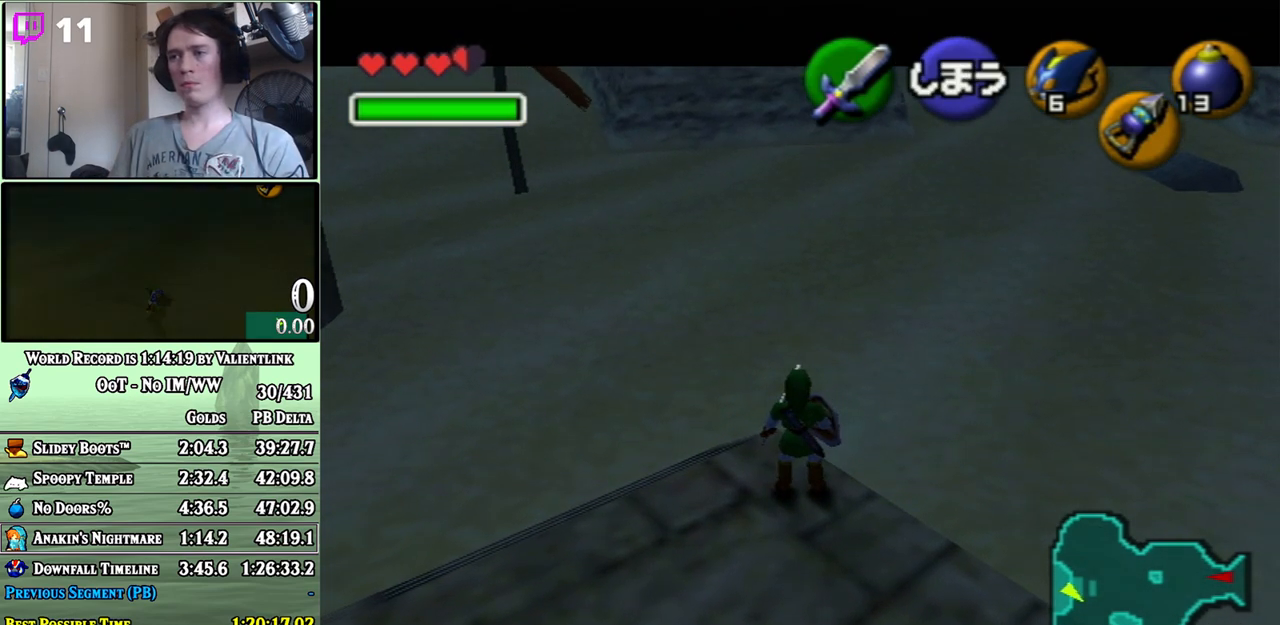
{"buttons": ["L1"], "left_stick": "center", "right_stick": "center", "events": [[167, "left_stick", "up"], [300, "left_stick", "center"], [350, "L1", "down"]]}
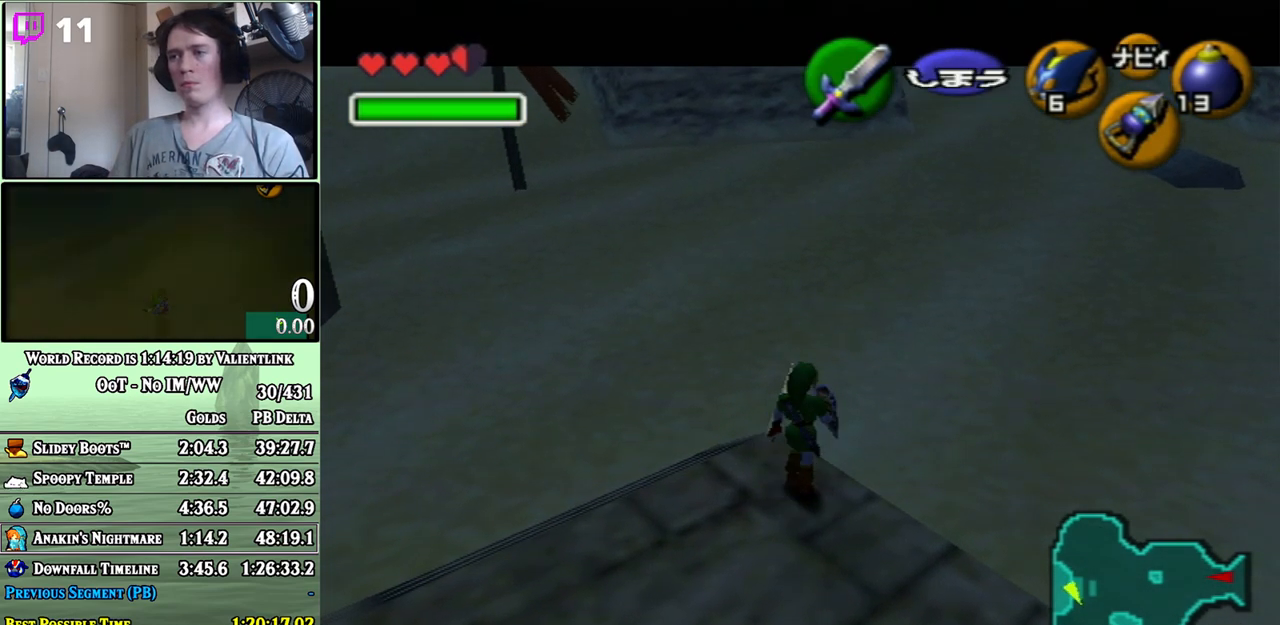
{"buttons": [], "left_stick": "center", "right_stick": "center", "events": [[33, "L1", "up"]]}
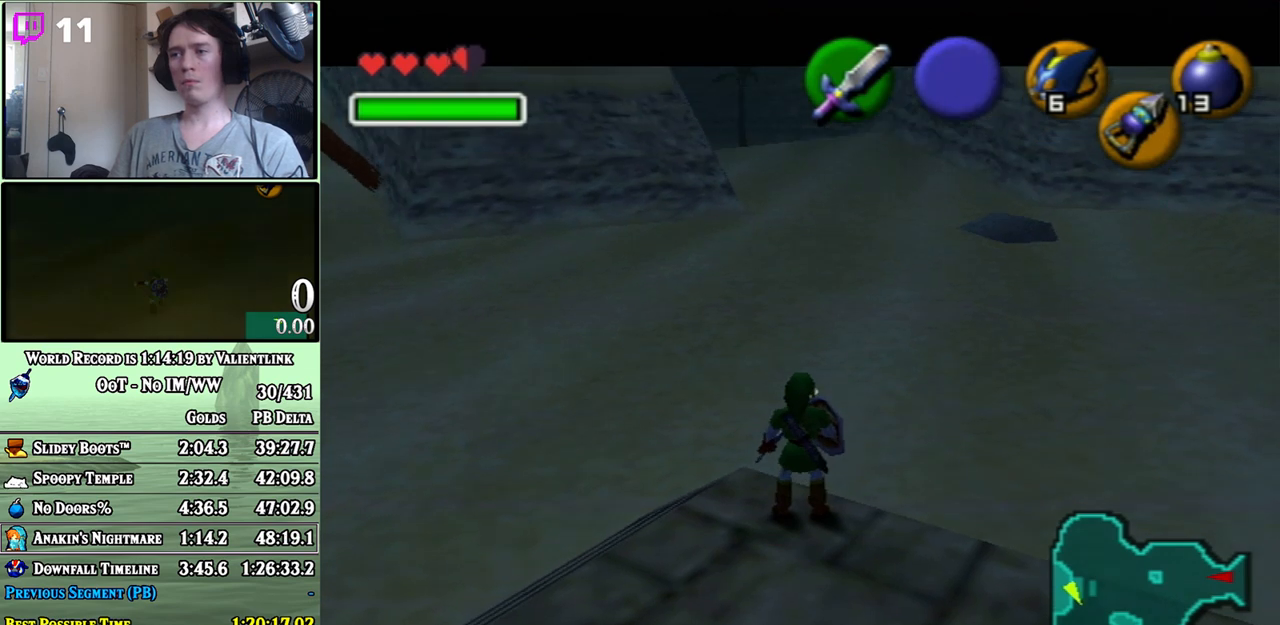
{"buttons": [], "left_stick": "center", "right_stick": "center", "events": []}
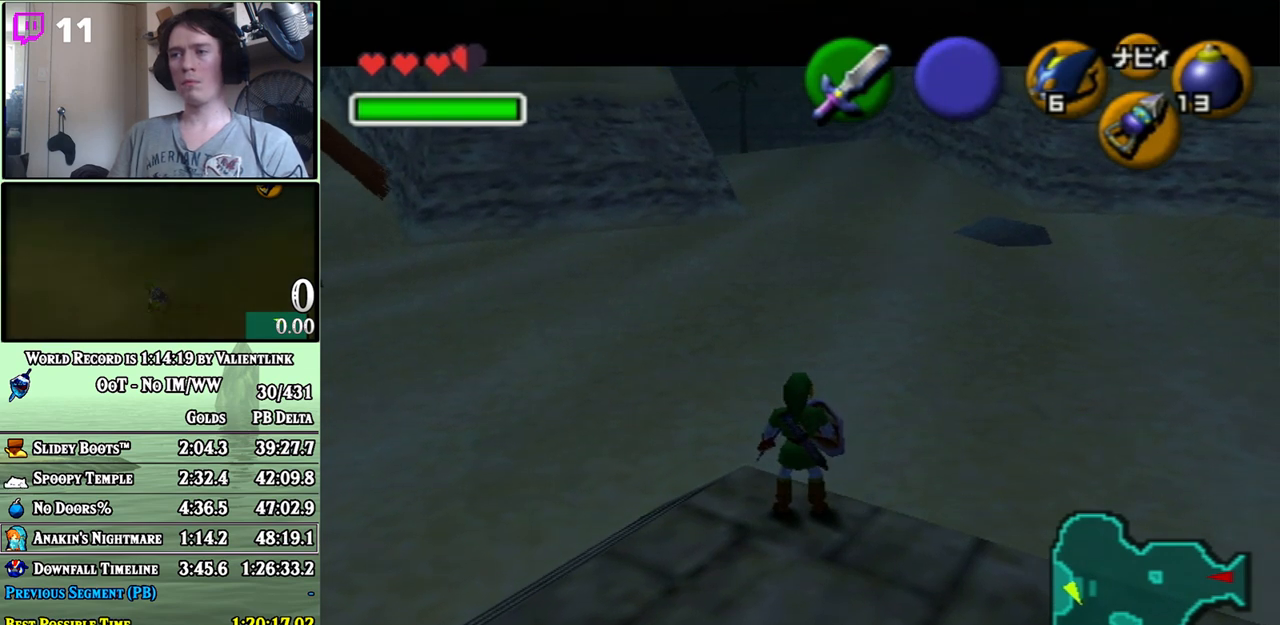
{"buttons": [], "left_stick": "center", "right_stick": "center", "events": []}
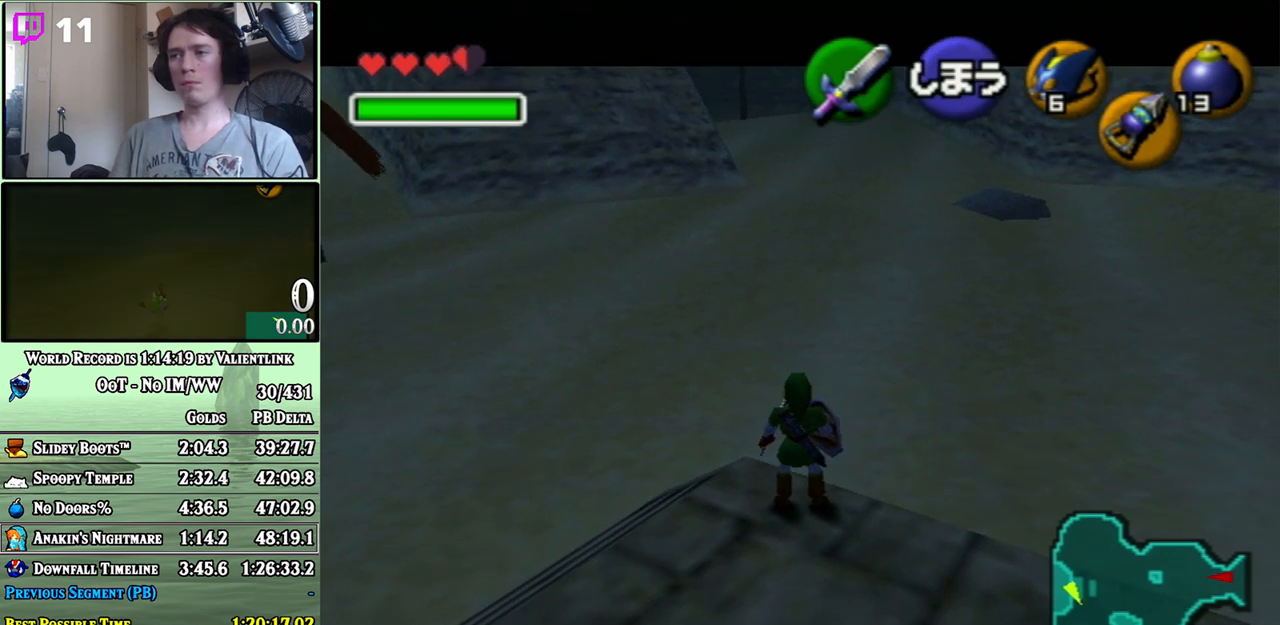
{"buttons": [], "left_stick": "center", "right_stick": "center", "events": []}
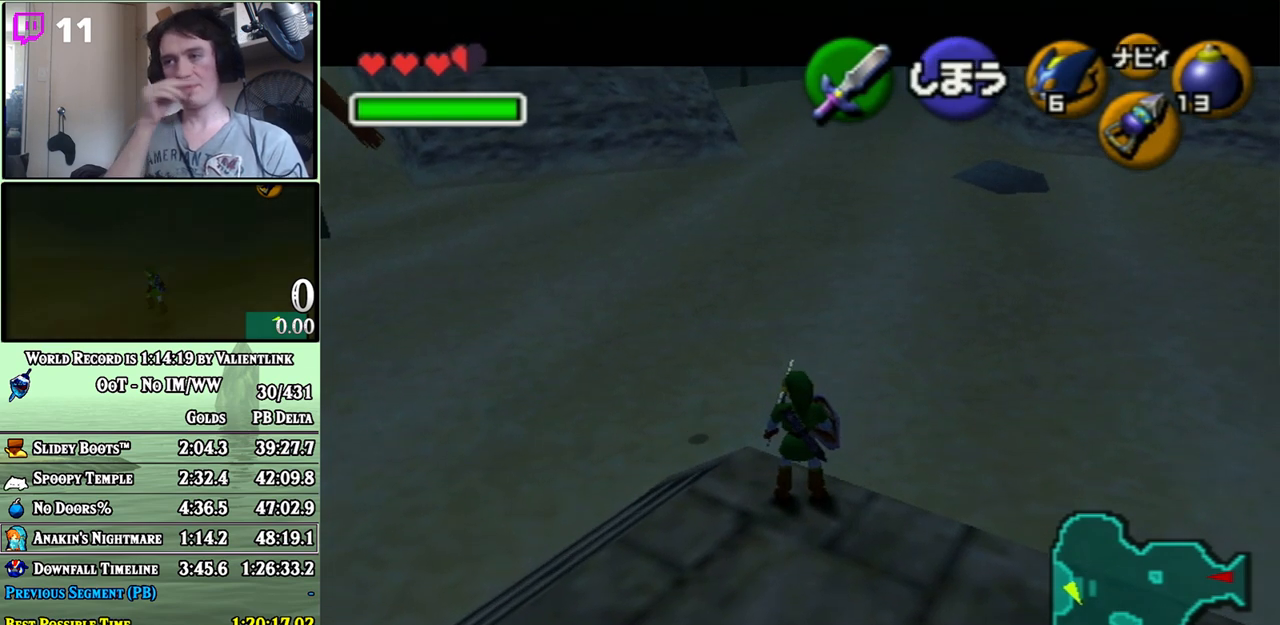
{"buttons": [], "left_stick": "center", "right_stick": "center", "events": []}
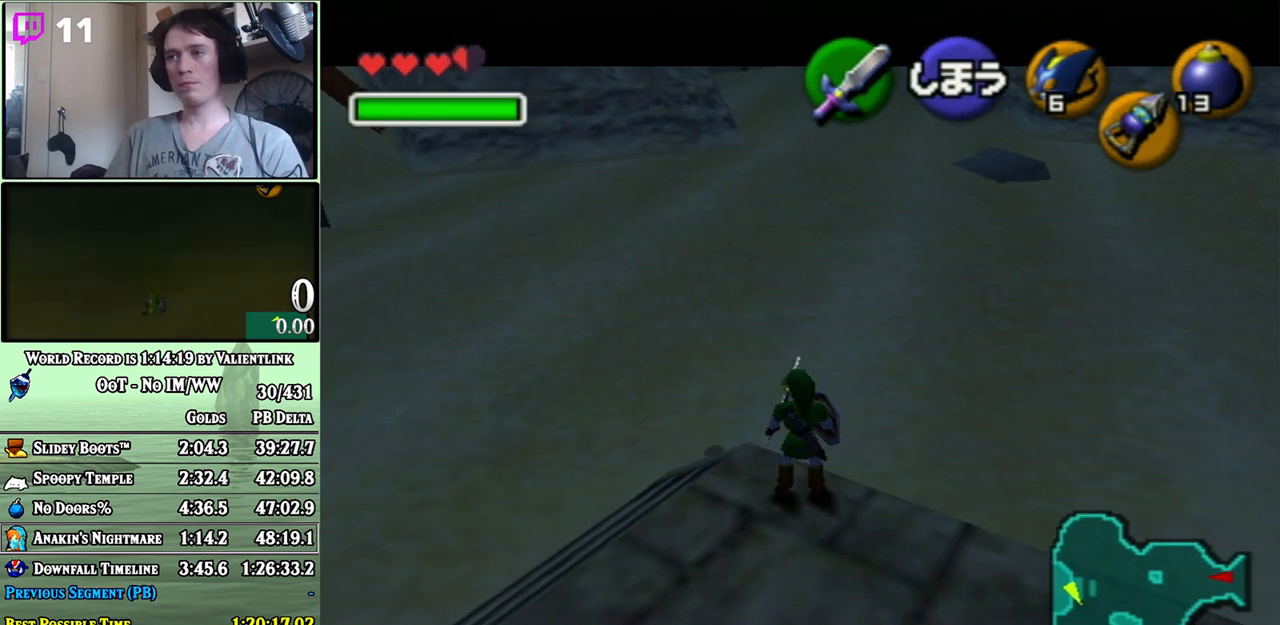
{"buttons": ["A"], "left_stick": "down", "right_stick": "center", "events": [[167, "left_stick", "down"], [283, "A", "down"]]}
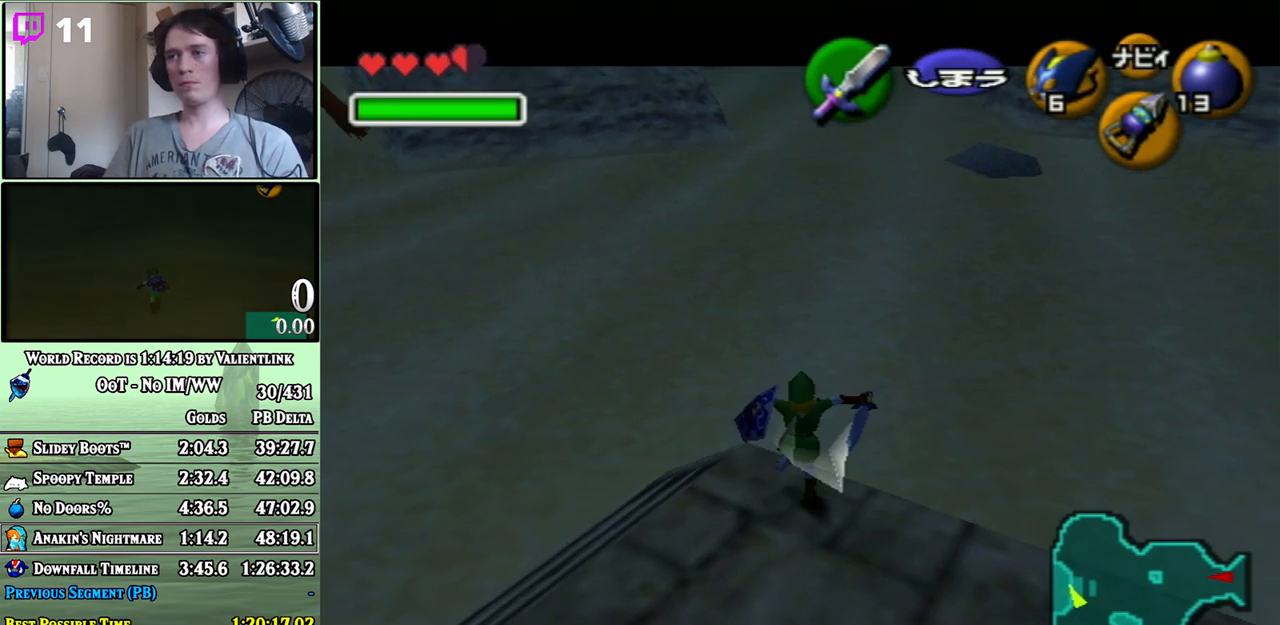
{"buttons": [], "left_stick": "center", "right_stick": "center", "events": [[350, "A", "up"], [350, "left_stick", "center"]]}
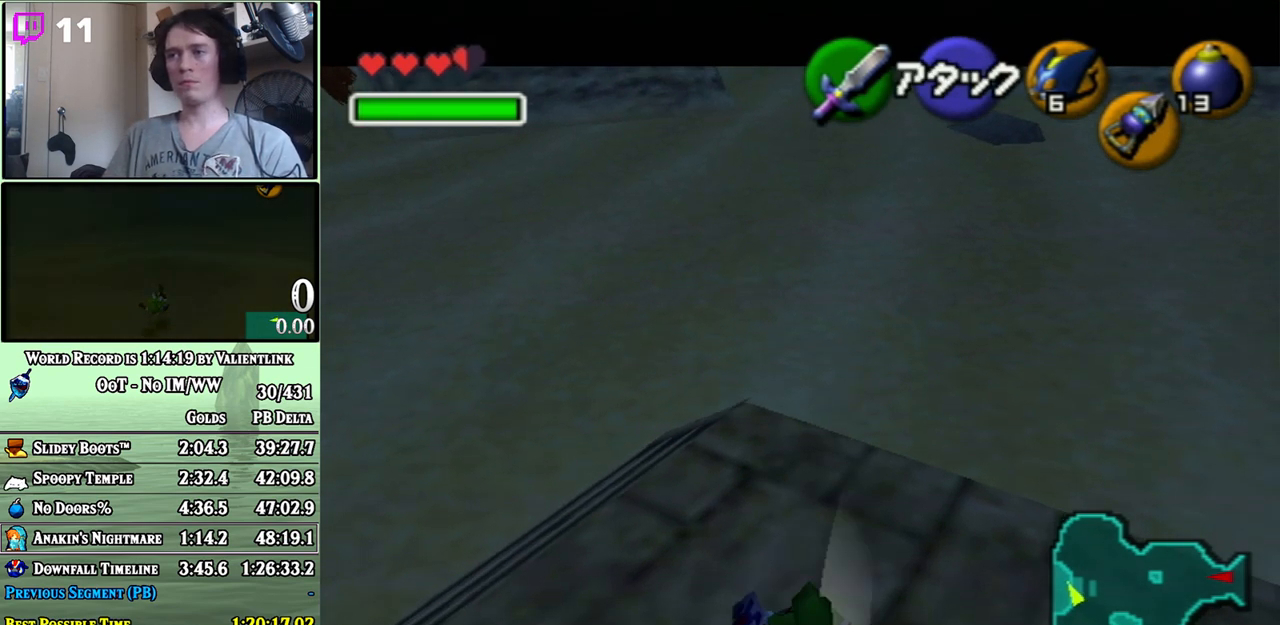
{"buttons": [], "left_stick": "down", "right_stick": "center", "events": [[133, "left_stick", "down"]]}
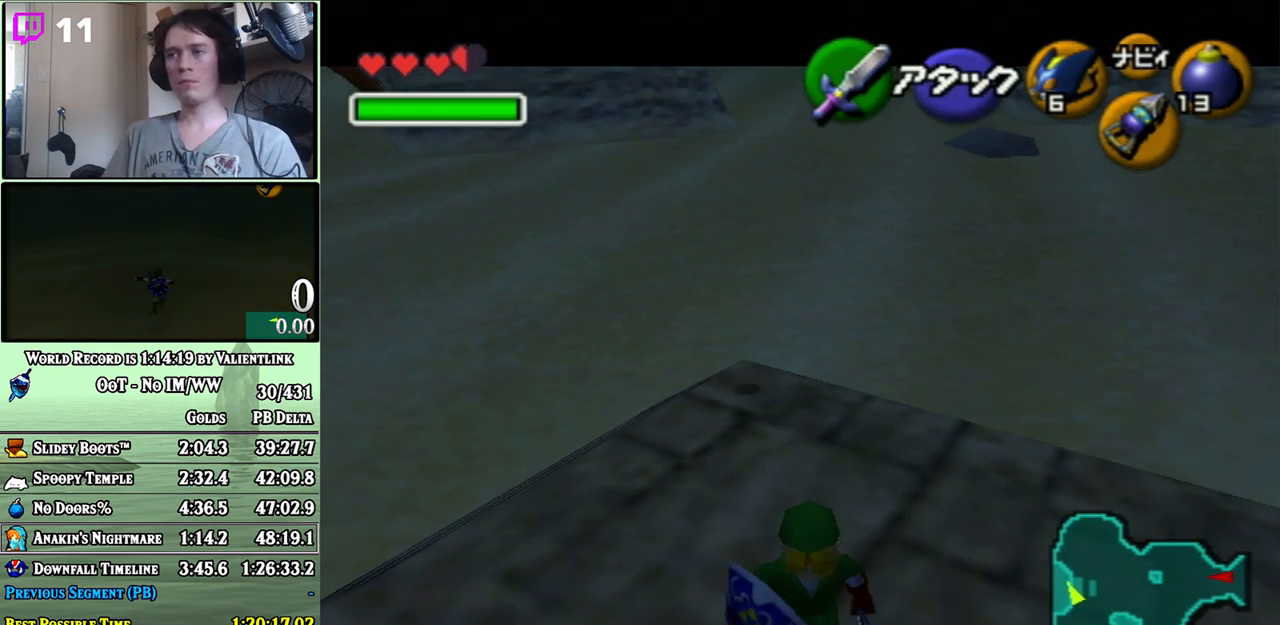
{"buttons": ["A"], "left_stick": "down", "right_stick": "center", "events": [[100, "A", "down"]]}
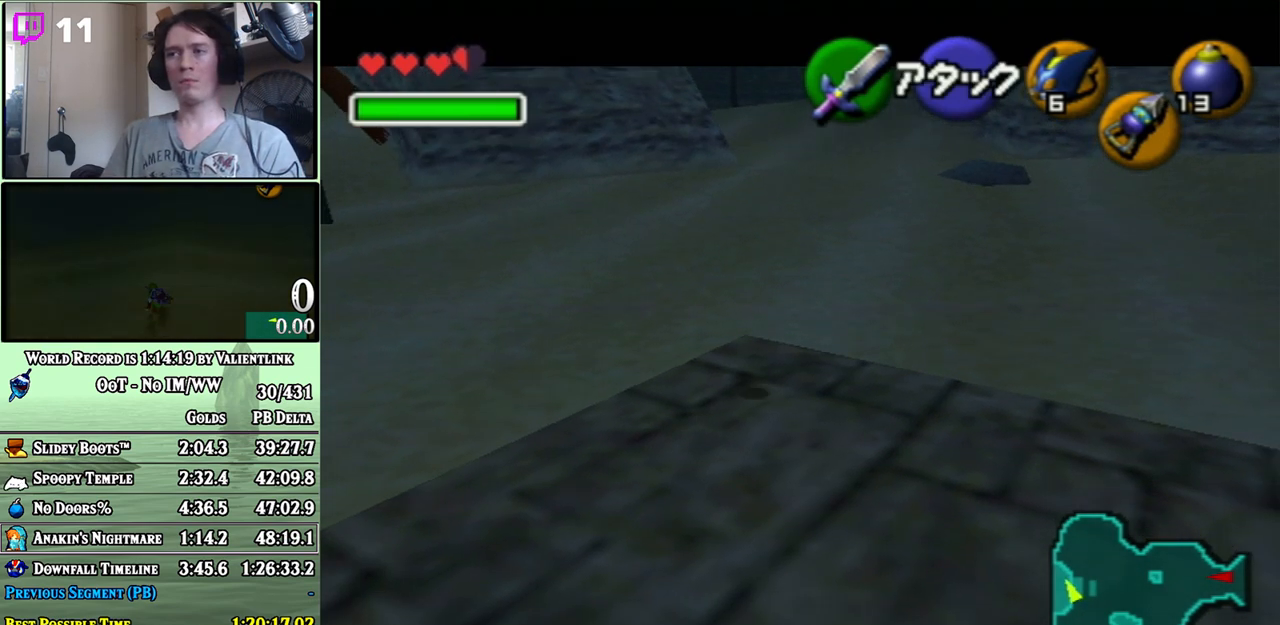
{"buttons": [], "left_stick": "up", "right_stick": "center", "events": [[267, "A", "up"], [350, "left_stick", "up"]]}
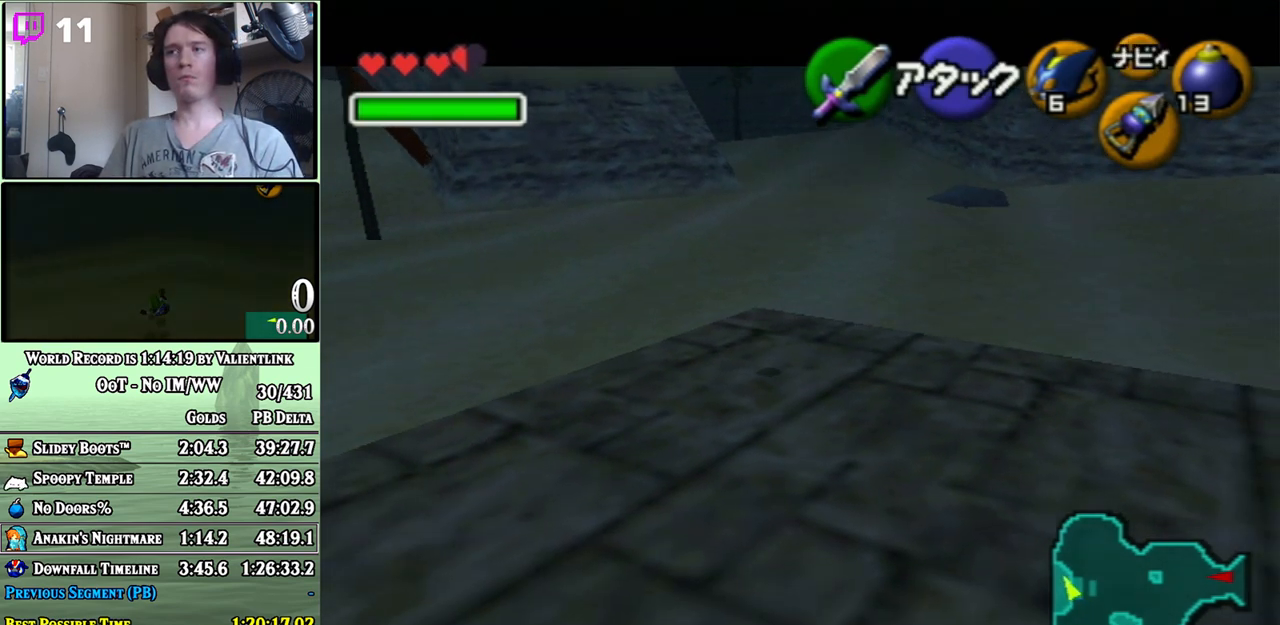
{"buttons": ["L1"], "left_stick": "center", "right_stick": "center", "events": [[33, "left_stick", "center"], [100, "L1", "down"]]}
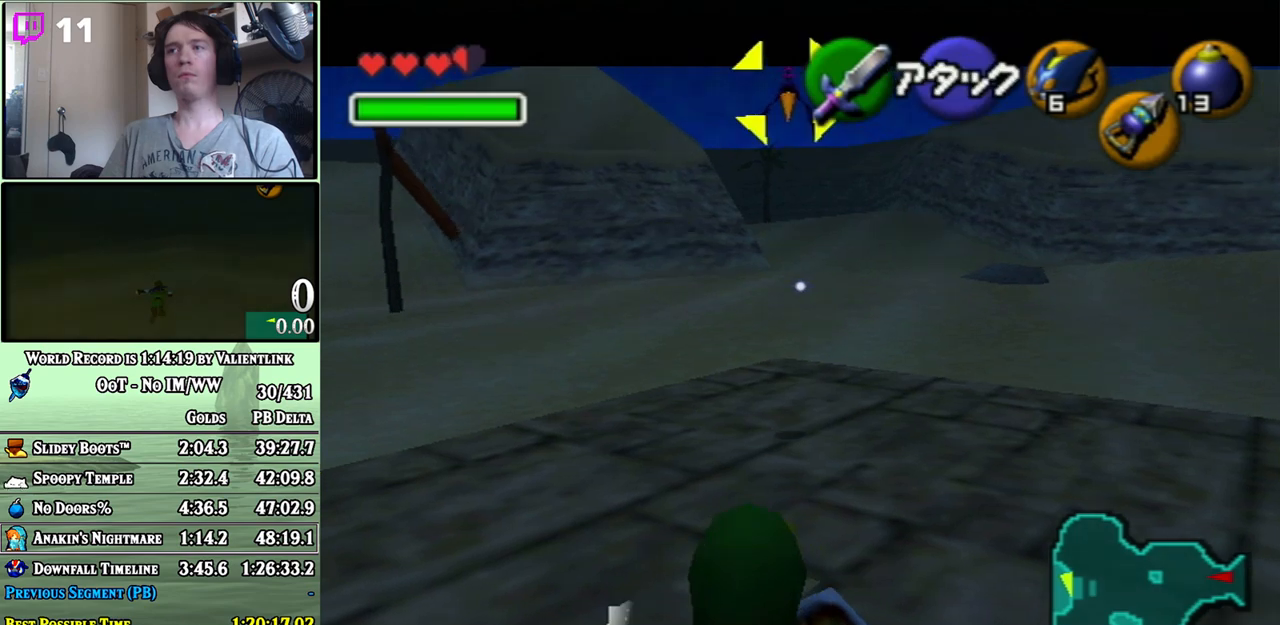
{"buttons": ["L1", "R1"], "left_stick": "right", "right_stick": "center", "events": [[100, "left_stick", "right"], [350, "R1", "down"]]}
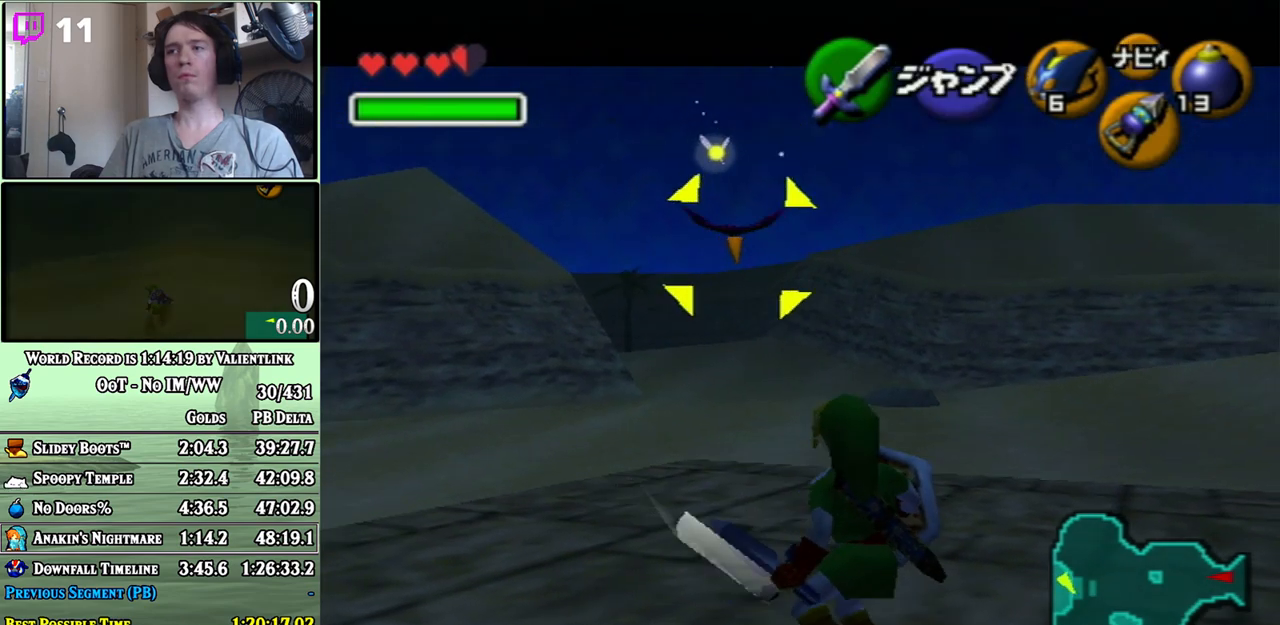
{"buttons": ["L1", "R1"], "left_stick": "center", "right_stick": "center", "events": [[33, "left_stick", "up-right"], [350, "left_stick", "center"]]}
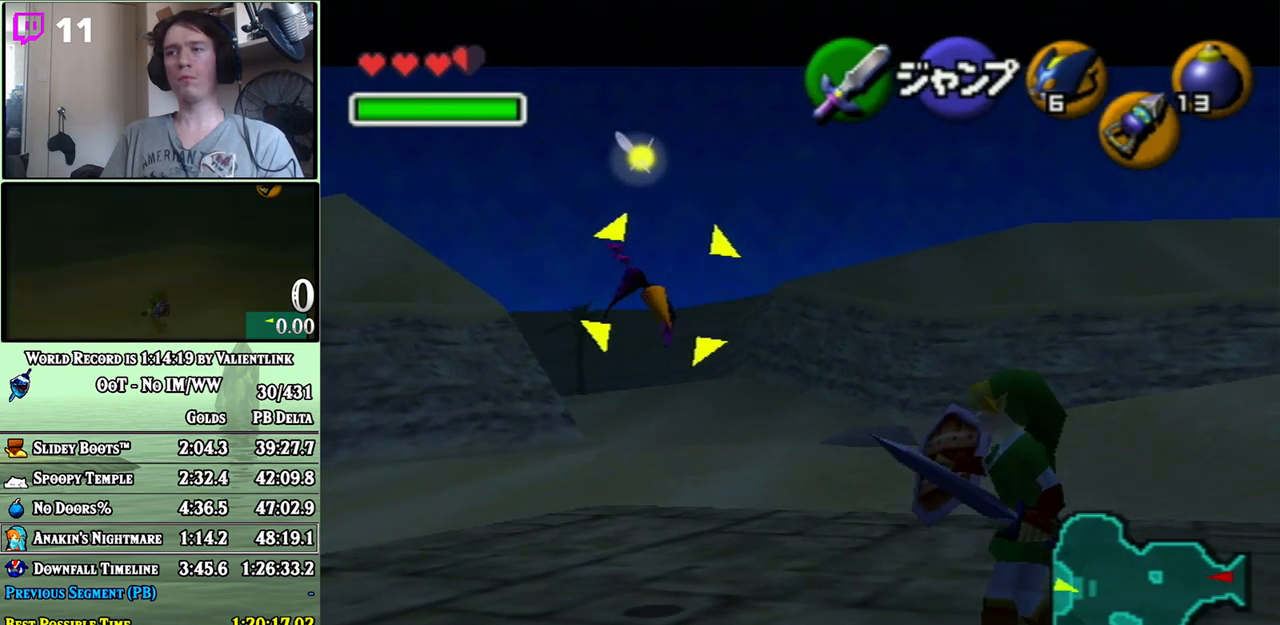
{"buttons": ["L1", "R1"], "left_stick": "center", "right_stick": "center", "events": []}